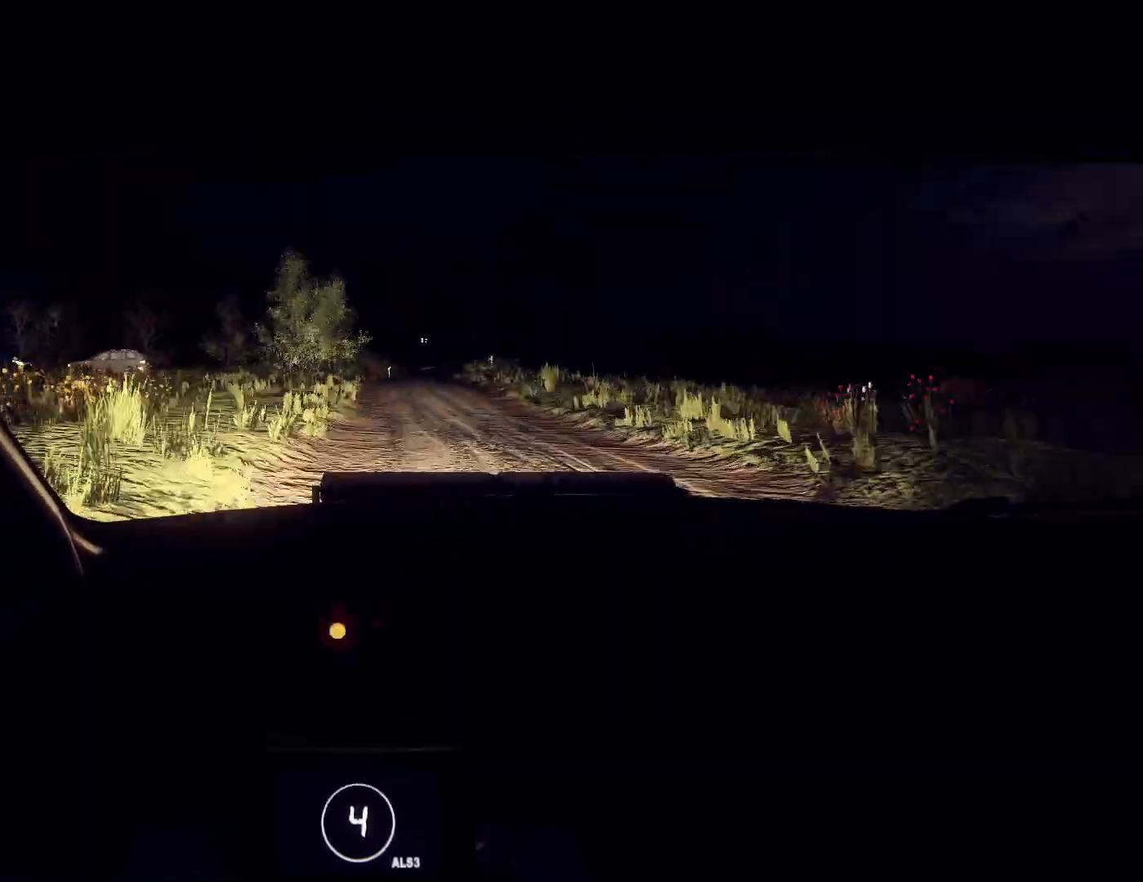
Gameplay with a controller (Xbox layout); each line is a JSON object with the inputs held at the frame after it. "events" lists button and stick changes between this image and that frame as [ms after this image, input, new state], when the widget could be followed in between.
{"buttons": [], "left_stick": "right", "right_stick": "center", "events": [[33, "right_stick", "center"], [133, "L2", "down"], [133, "left_stick", "right"], [233, "L2", "up"], [333, "L2", "down"], [433, "L2", "up"]]}
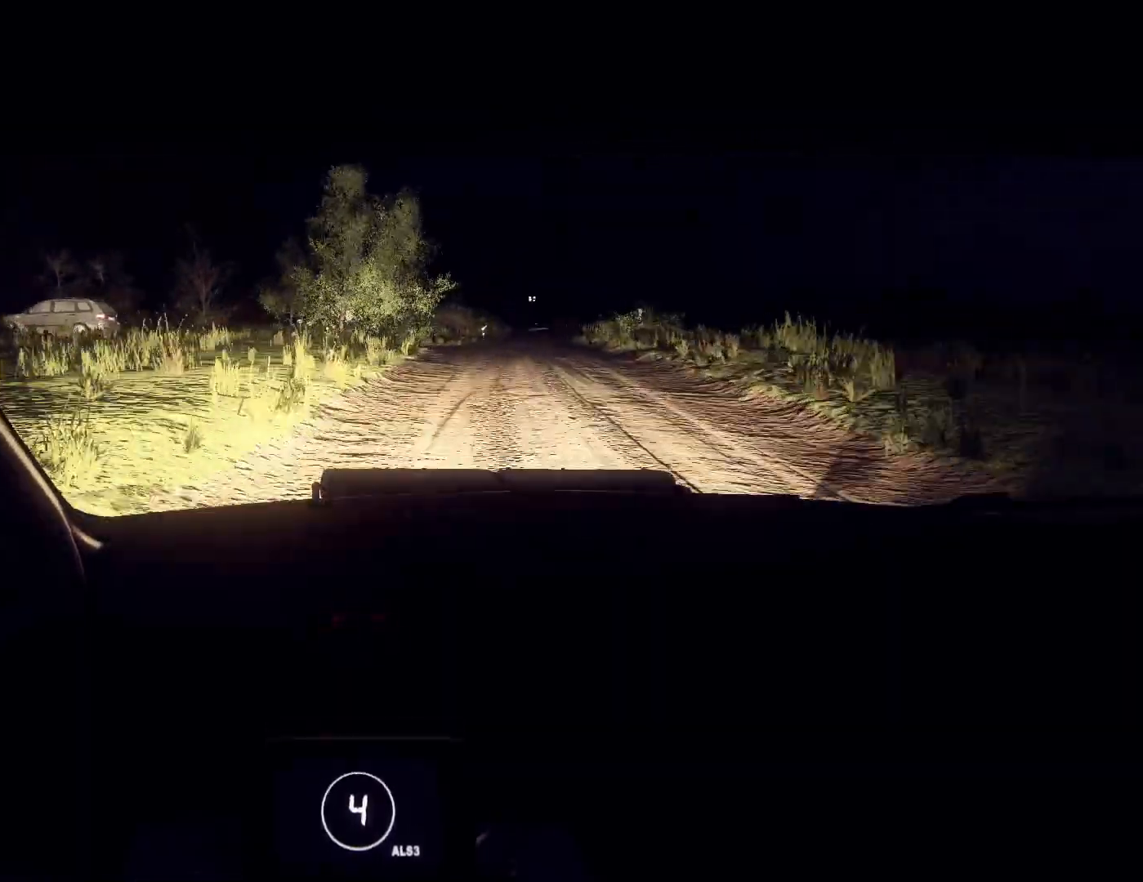
{"buttons": [], "left_stick": "center", "right_stick": "center", "events": [[33, "L2", "down"], [100, "L2", "up"], [200, "left_stick", "center"], [233, "L2", "down"], [233, "right_stick", "up"], [267, "left_stick", "right"], [300, "right_stick", "center"], [333, "L2", "up"], [500, "left_stick", "center"]]}
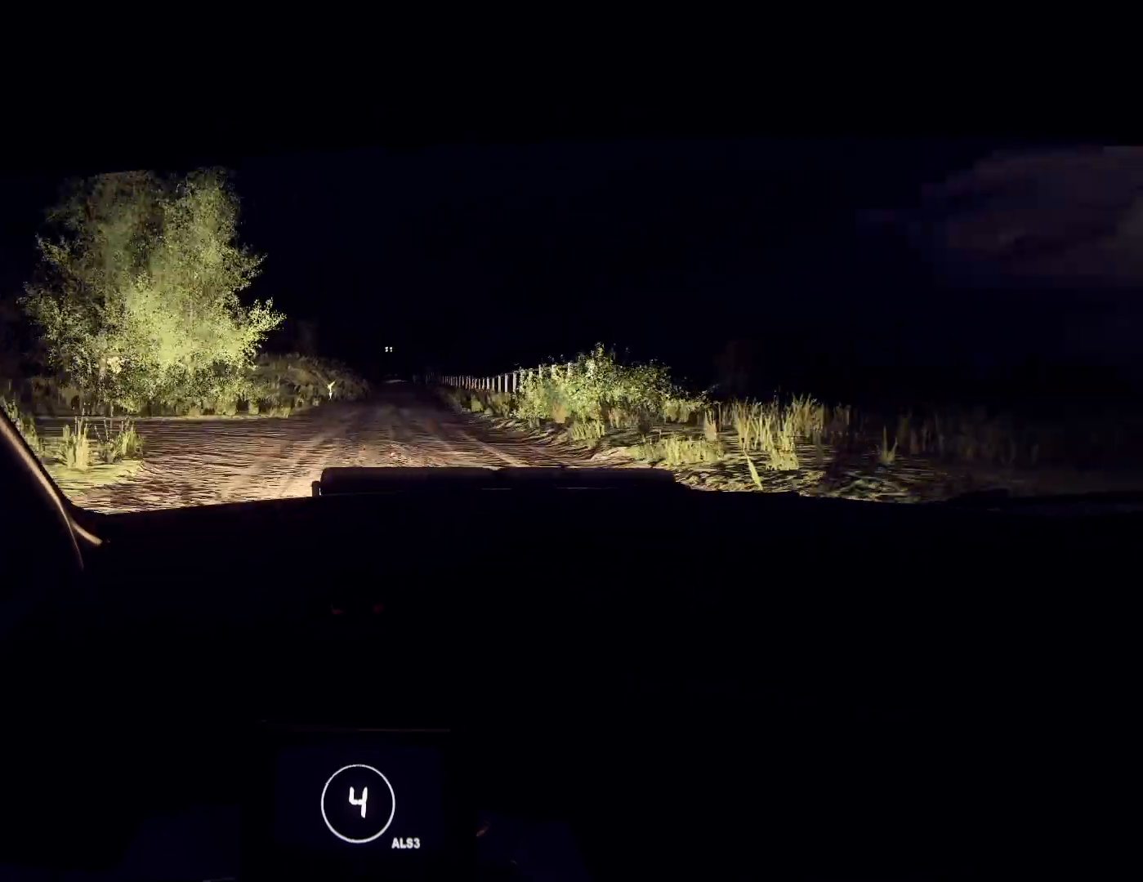
{"buttons": [], "left_stick": "center", "right_stick": "up", "events": [[67, "left_stick", "down-left"], [100, "right_stick", "up"], [433, "left_stick", "center"]]}
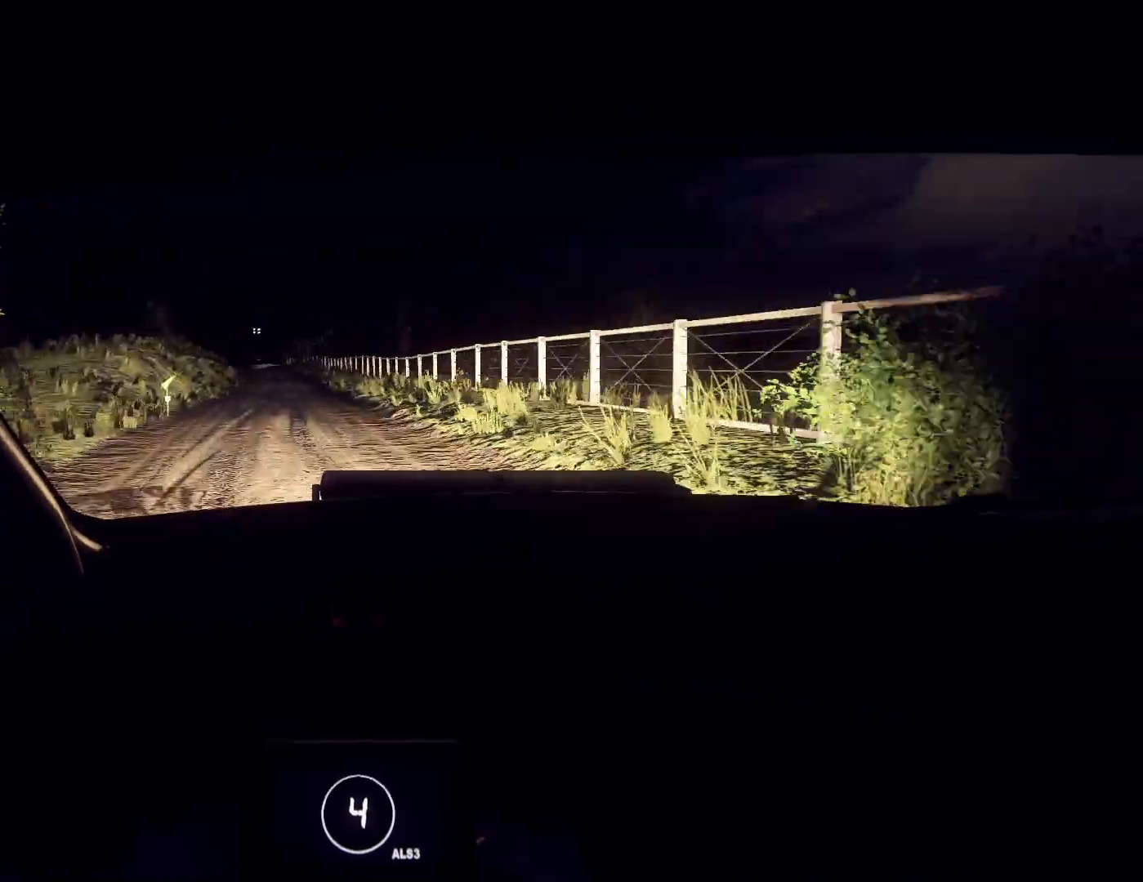
{"buttons": [], "left_stick": "center", "right_stick": "up", "events": [[267, "left_stick", "right"], [500, "left_stick", "center"]]}
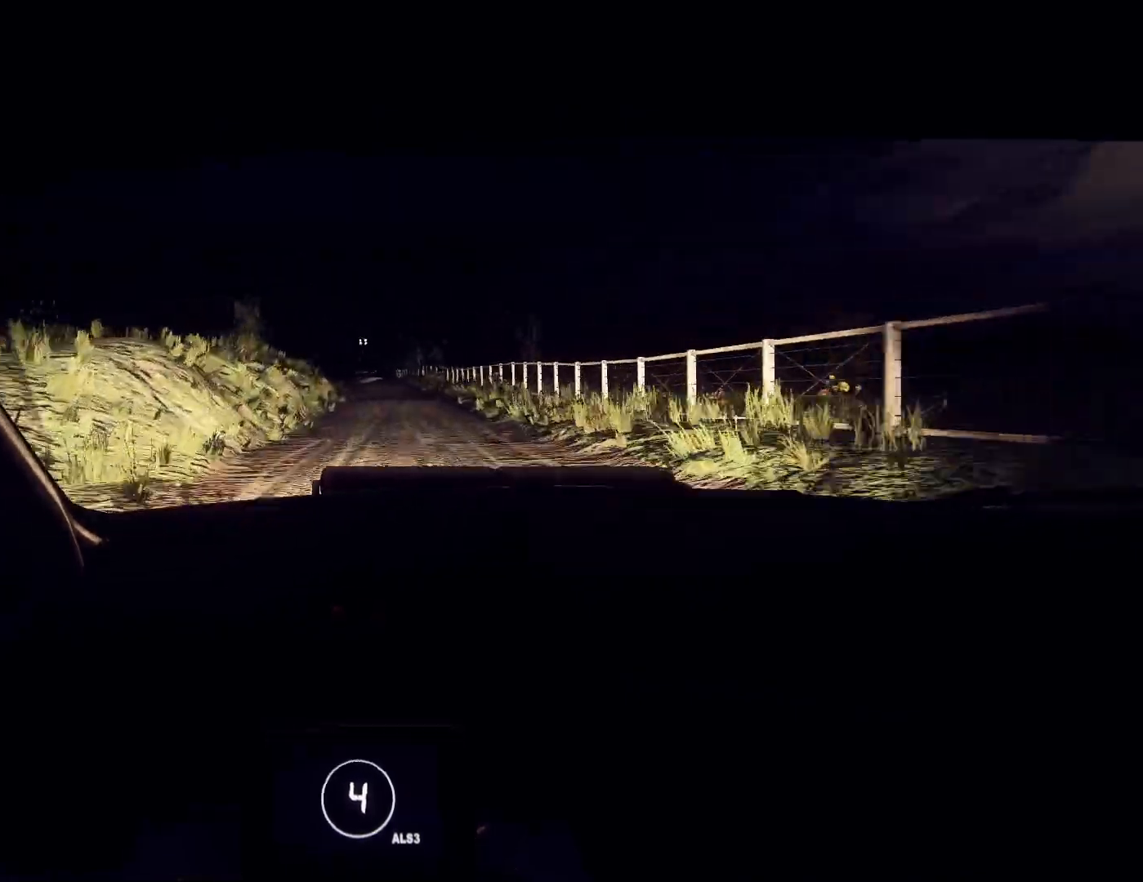
{"buttons": [], "left_stick": "right", "right_stick": "up", "events": [[33, "left_stick", "right"], [67, "left_stick", "center"], [367, "left_stick", "right"]]}
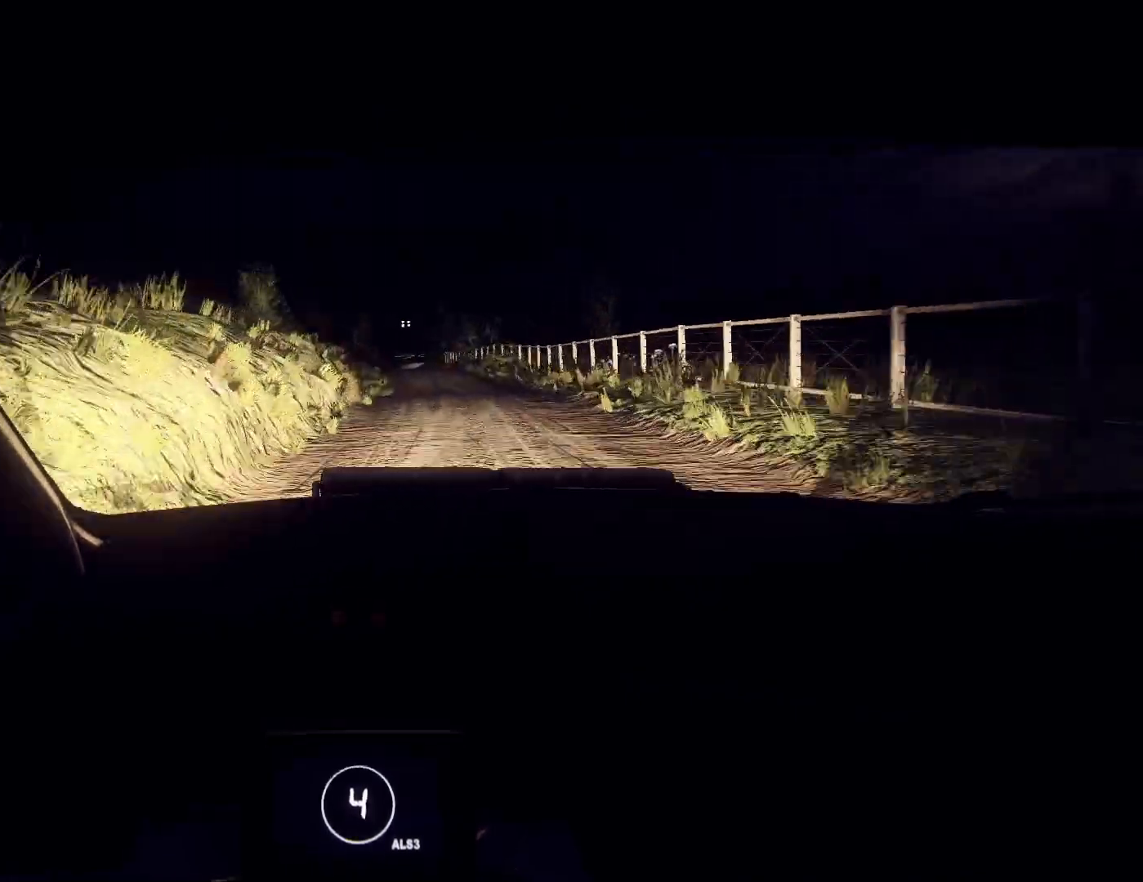
{"buttons": [], "left_stick": "left", "right_stick": "up", "events": [[200, "left_stick", "center"], [367, "left_stick", "left"]]}
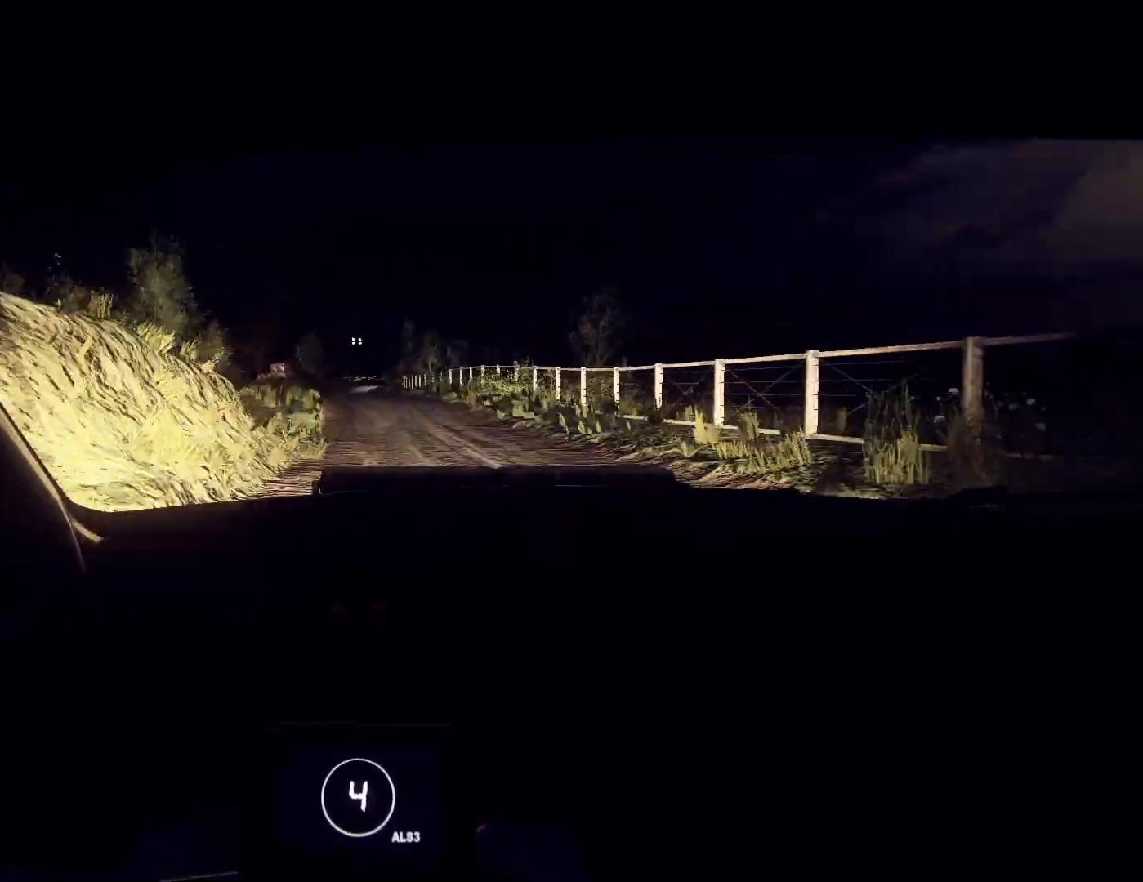
{"buttons": [], "left_stick": "right", "right_stick": "center", "events": [[200, "right_stick", "center"], [333, "left_stick", "center"], [400, "right_stick", "up"], [500, "left_stick", "right"], [500, "right_stick", "center"]]}
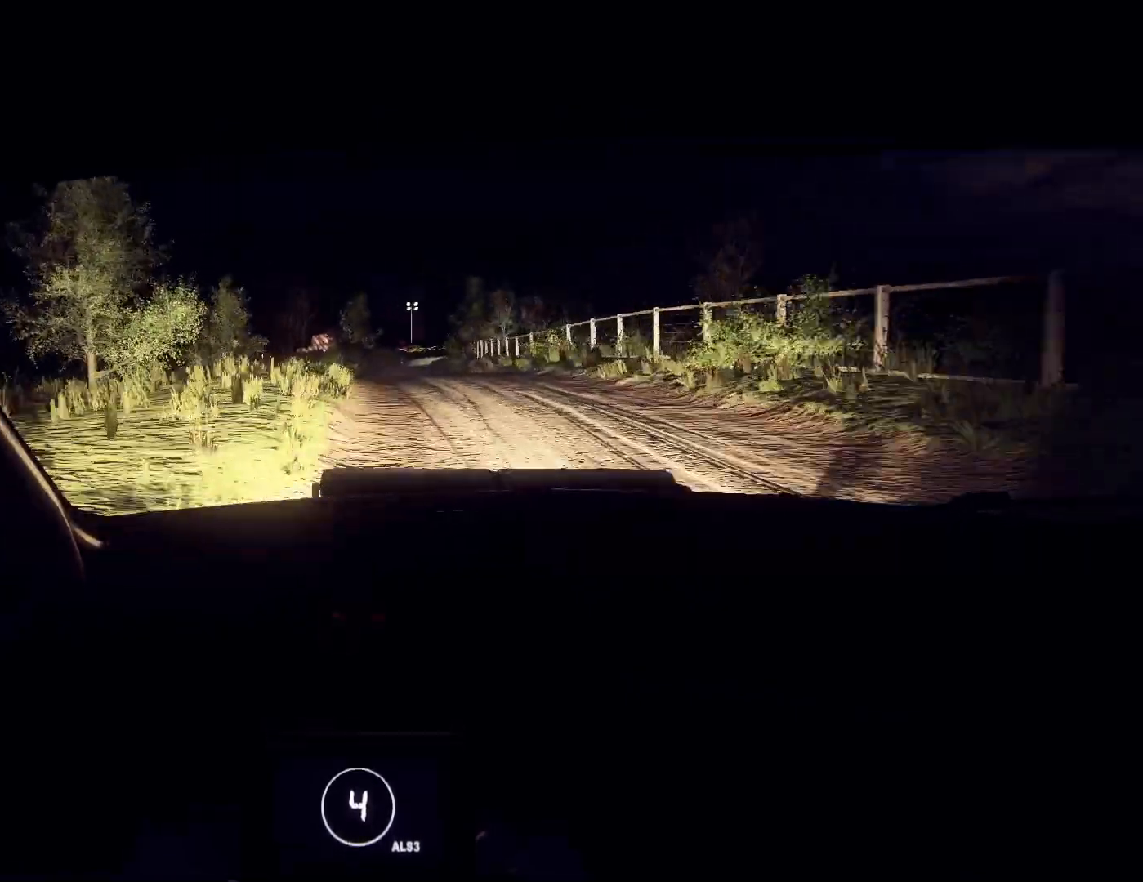
{"buttons": [], "left_stick": "down-left", "right_stick": "up", "events": [[233, "left_stick", "center"], [300, "right_stick", "up"], [433, "left_stick", "down-left"]]}
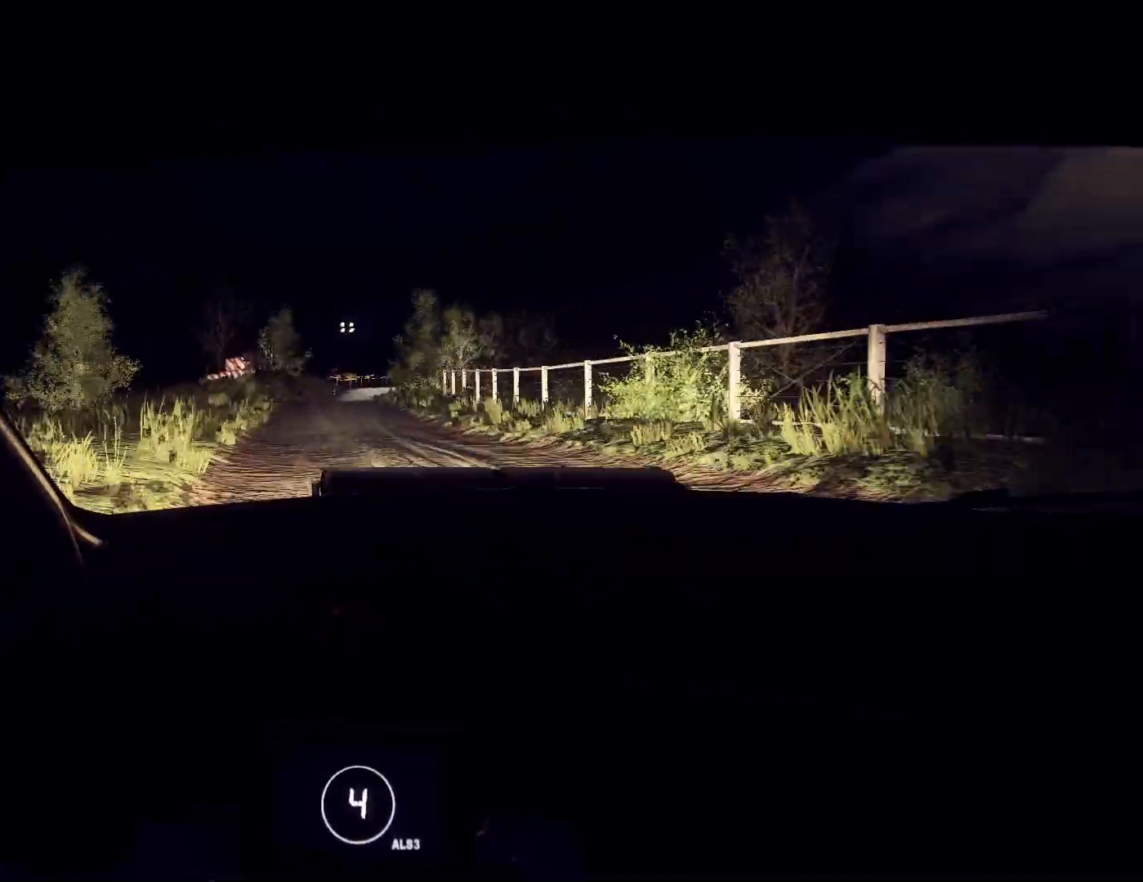
{"buttons": [], "left_stick": "center", "right_stick": "center", "events": [[100, "right_stick", "center"], [333, "right_stick", "up"], [467, "left_stick", "center"], [467, "right_stick", "center"]]}
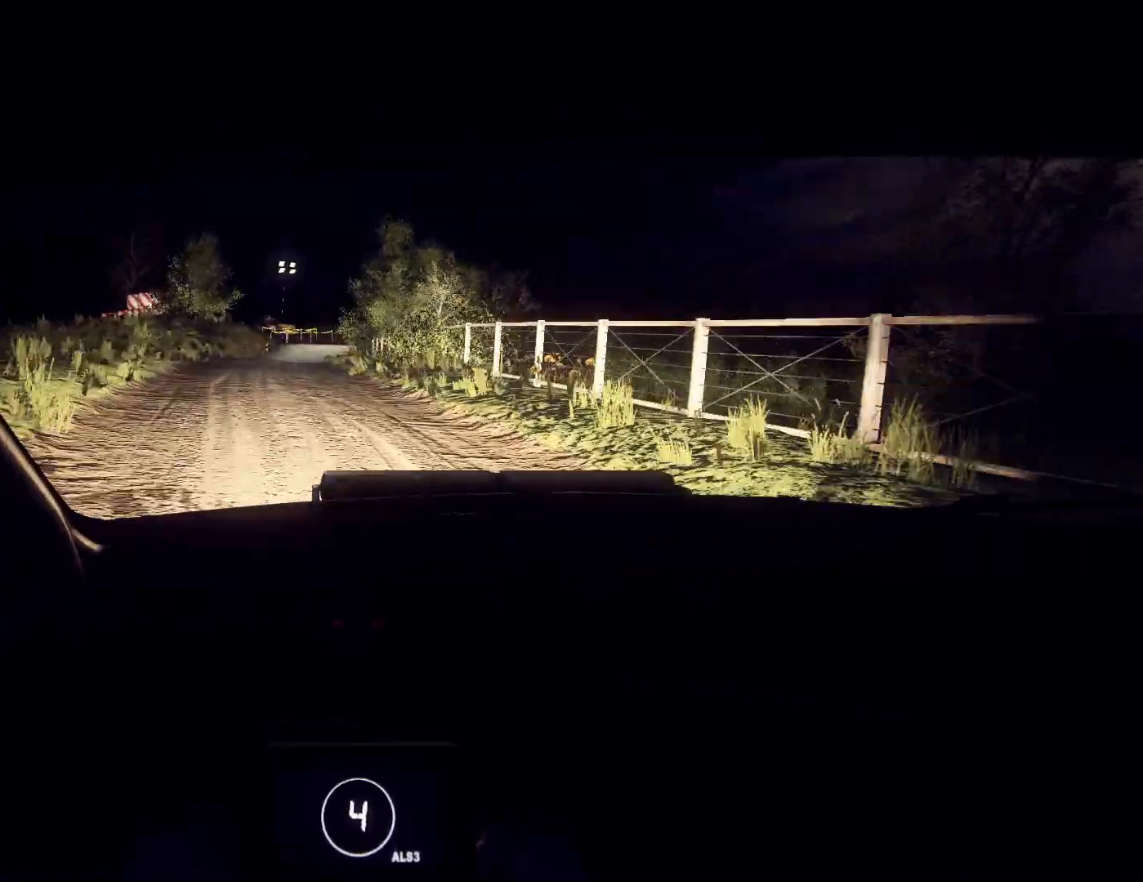
{"buttons": ["L2"], "left_stick": "right", "right_stick": "up", "events": [[100, "L2", "down"], [133, "left_stick", "right"], [400, "L2", "up"], [500, "L2", "down"], [500, "right_stick", "up"]]}
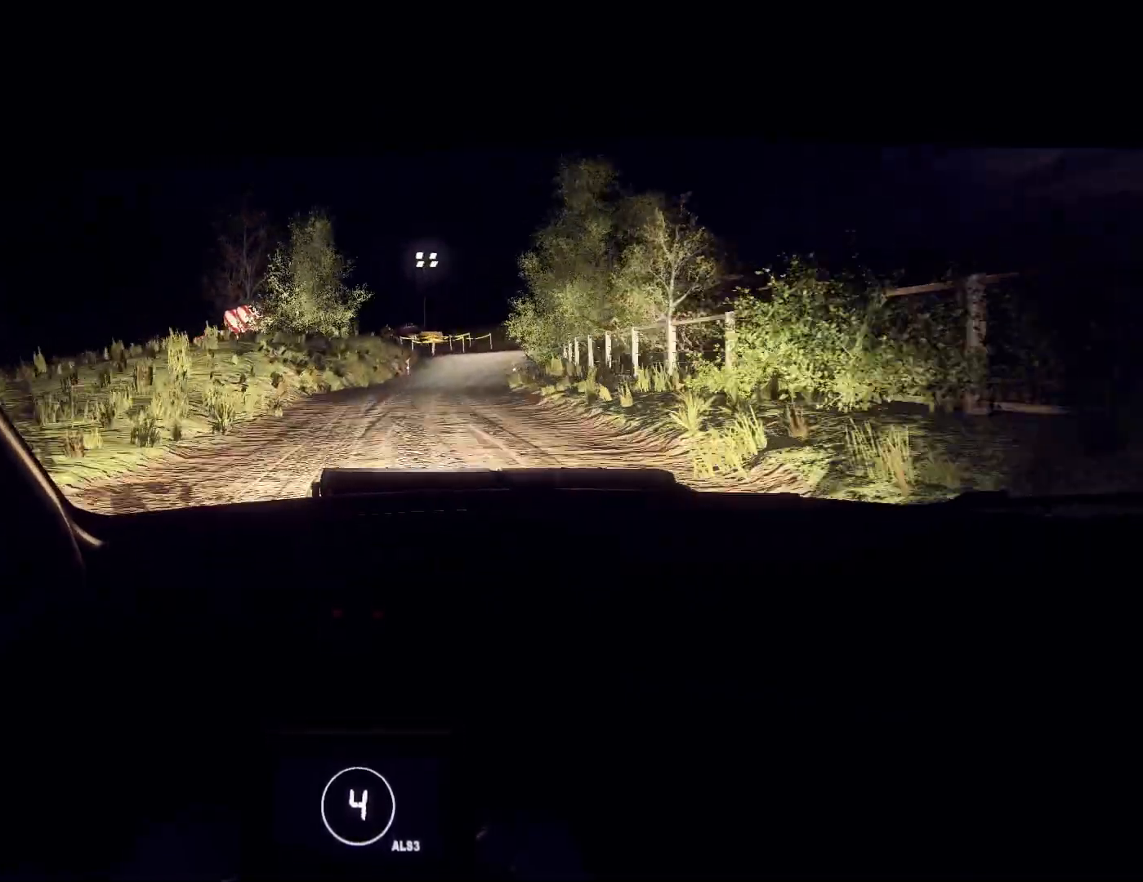
{"buttons": ["L2"], "left_stick": "right", "right_stick": "center", "events": [[33, "right_stick", "center"], [100, "L2", "up"], [200, "L2", "down"], [233, "L2", "up"], [333, "L2", "down"], [433, "L2", "up"], [500, "L2", "down"]]}
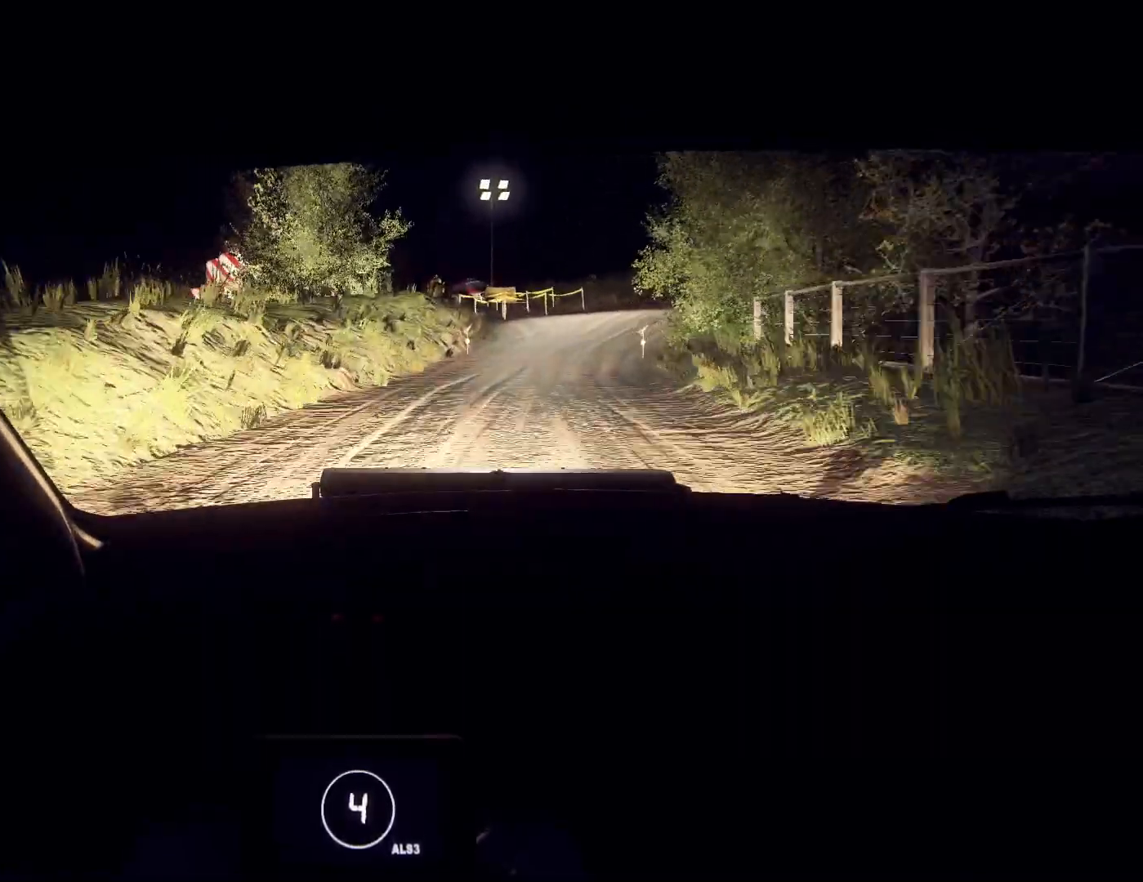
{"buttons": ["L2"], "left_stick": "right", "right_stick": "center", "events": [[67, "L2", "up"], [133, "L2", "down"], [200, "L2", "up"], [267, "L2", "down"], [333, "L2", "up"], [367, "L2", "down"]]}
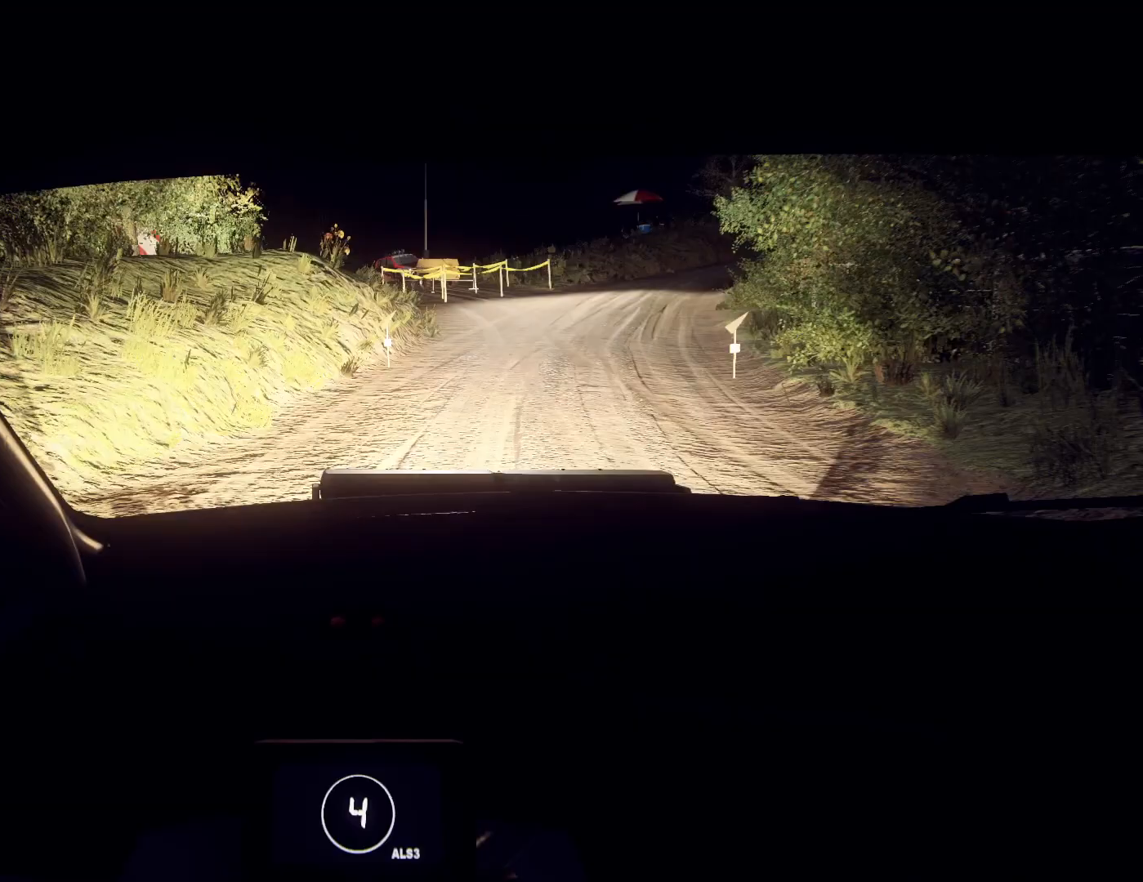
{"buttons": [], "left_stick": "right", "right_stick": "center", "events": [[100, "L2", "up"], [167, "L2", "down"], [300, "L1", "down"], [300, "L2", "up"], [367, "L1", "up"]]}
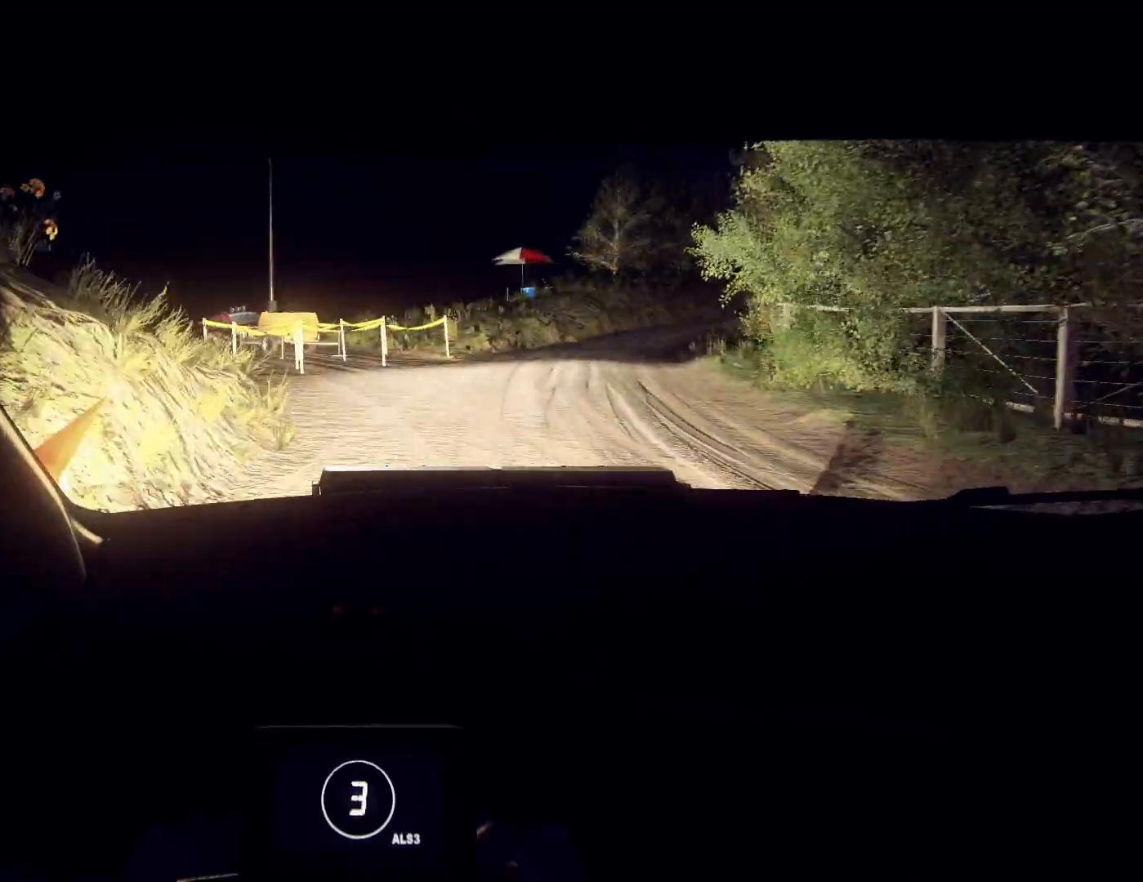
{"buttons": [], "left_stick": "center", "right_stick": "up", "events": [[333, "left_stick", "center"], [400, "right_stick", "up"]]}
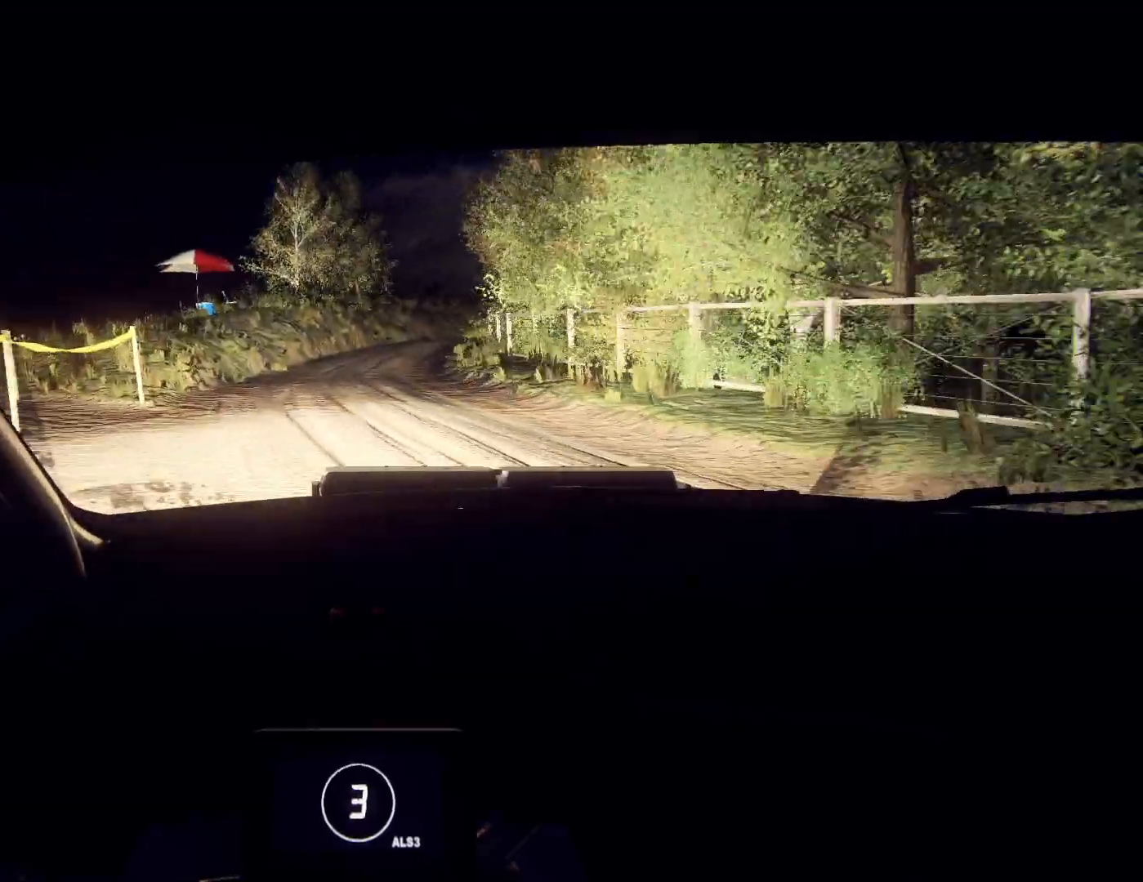
{"buttons": [], "left_stick": "right", "right_stick": "up", "events": [[300, "left_stick", "right"]]}
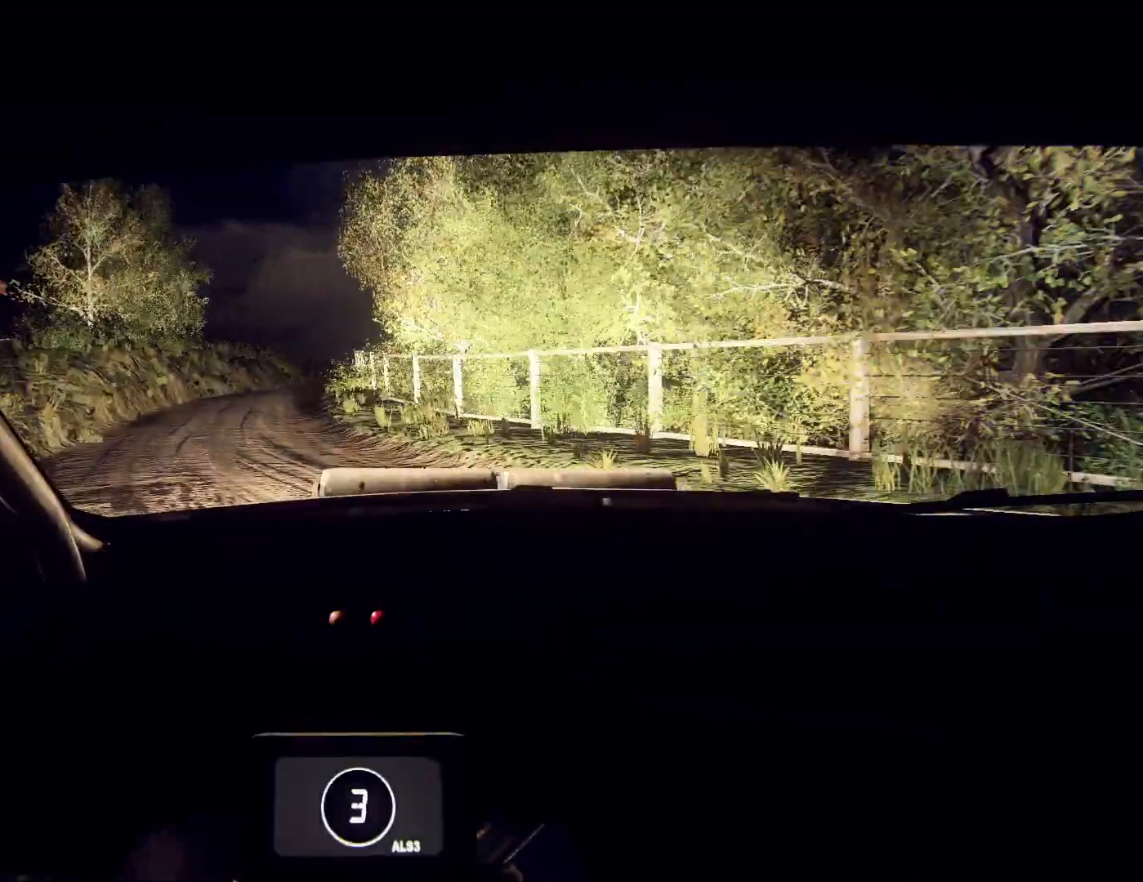
{"buttons": [], "left_stick": "center", "right_stick": "up", "events": [[67, "left_stick", "center"], [200, "left_stick", "left"], [300, "left_stick", "center"], [367, "left_stick", "down-left"], [500, "left_stick", "center"]]}
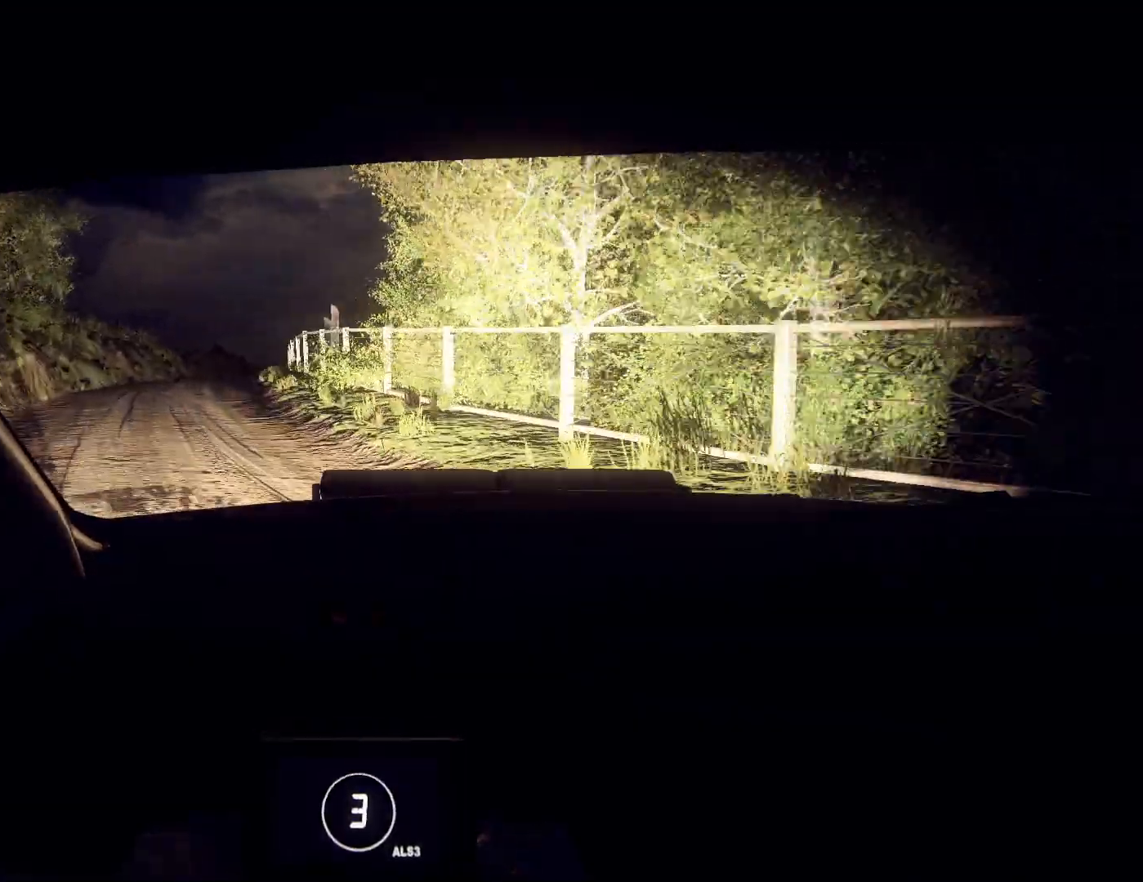
{"buttons": [], "left_stick": "center", "right_stick": "up", "events": [[133, "left_stick", "left"], [233, "left_stick", "center"]]}
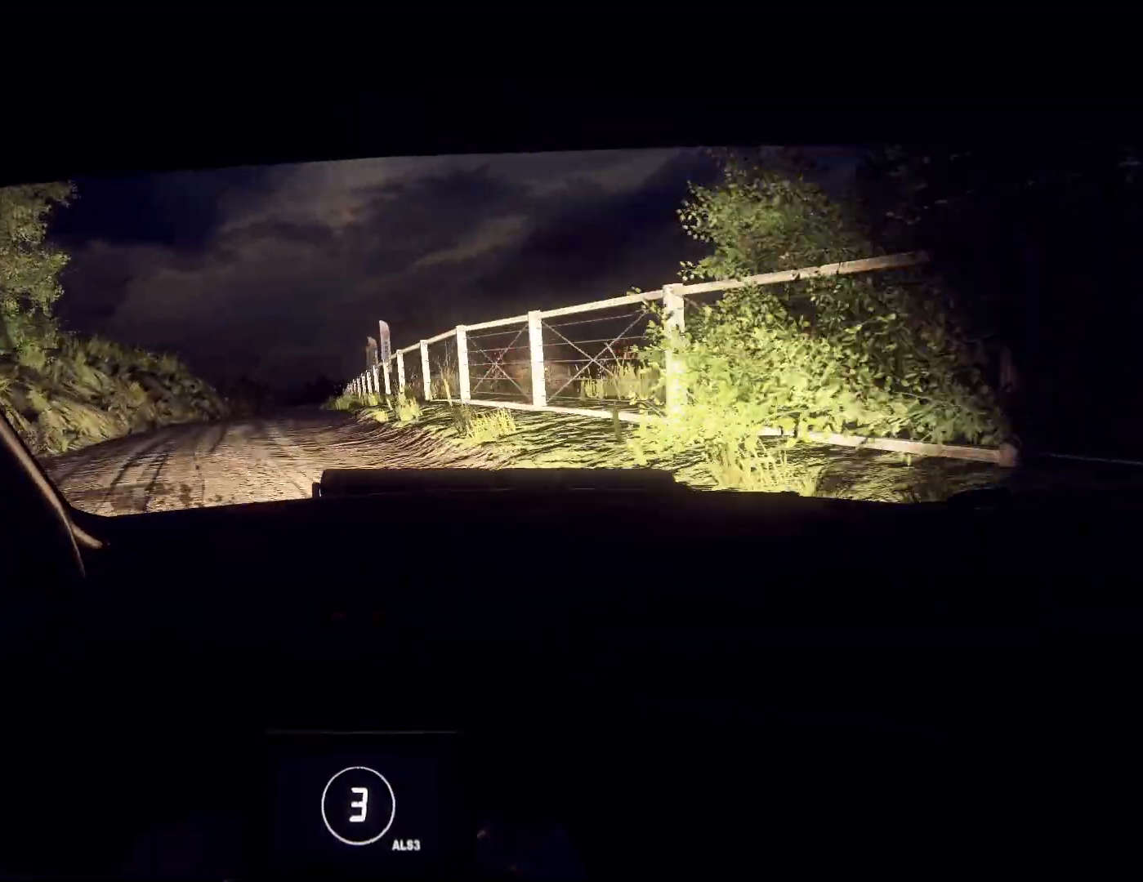
{"buttons": [], "left_stick": "center", "right_stick": "up", "events": [[67, "left_stick", "right"], [500, "left_stick", "center"]]}
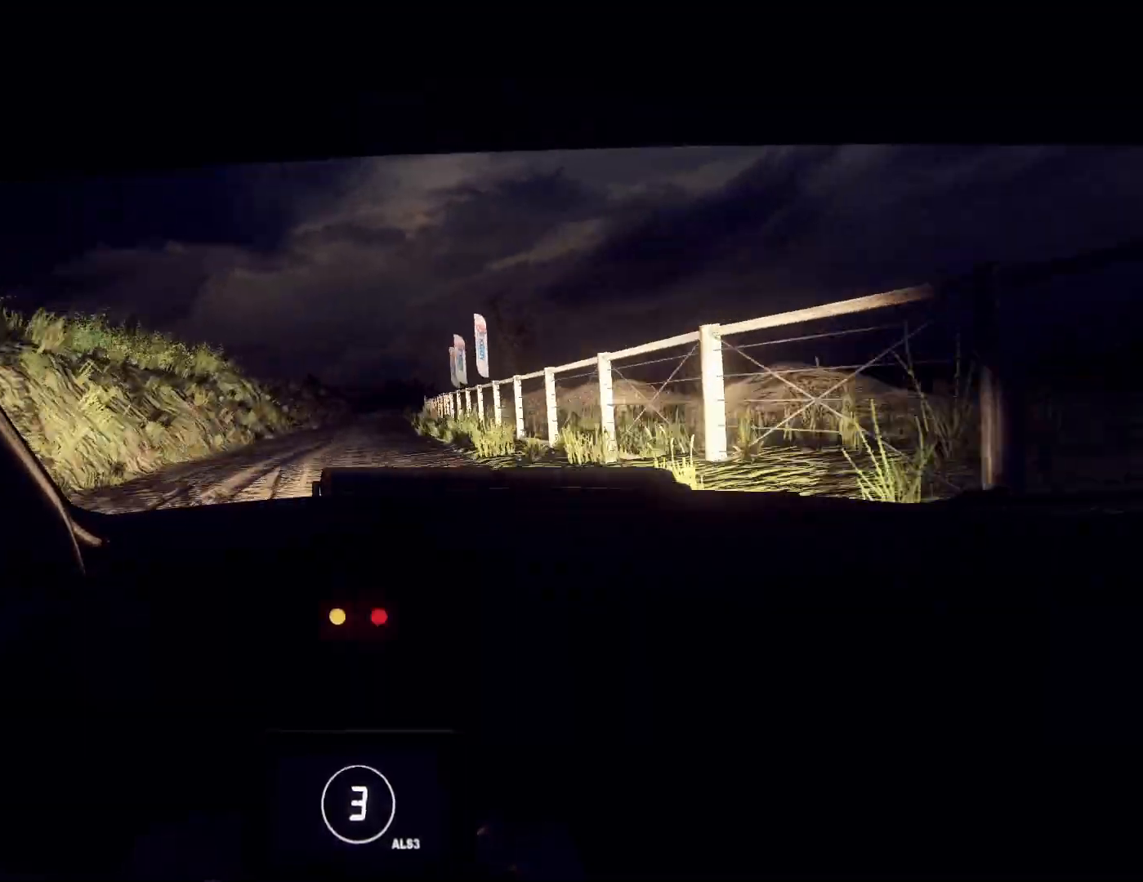
{"buttons": [], "left_stick": "center", "right_stick": "up", "events": [[133, "left_stick", "down-left"], [167, "R1", "down"], [267, "R1", "up"], [433, "left_stick", "center"]]}
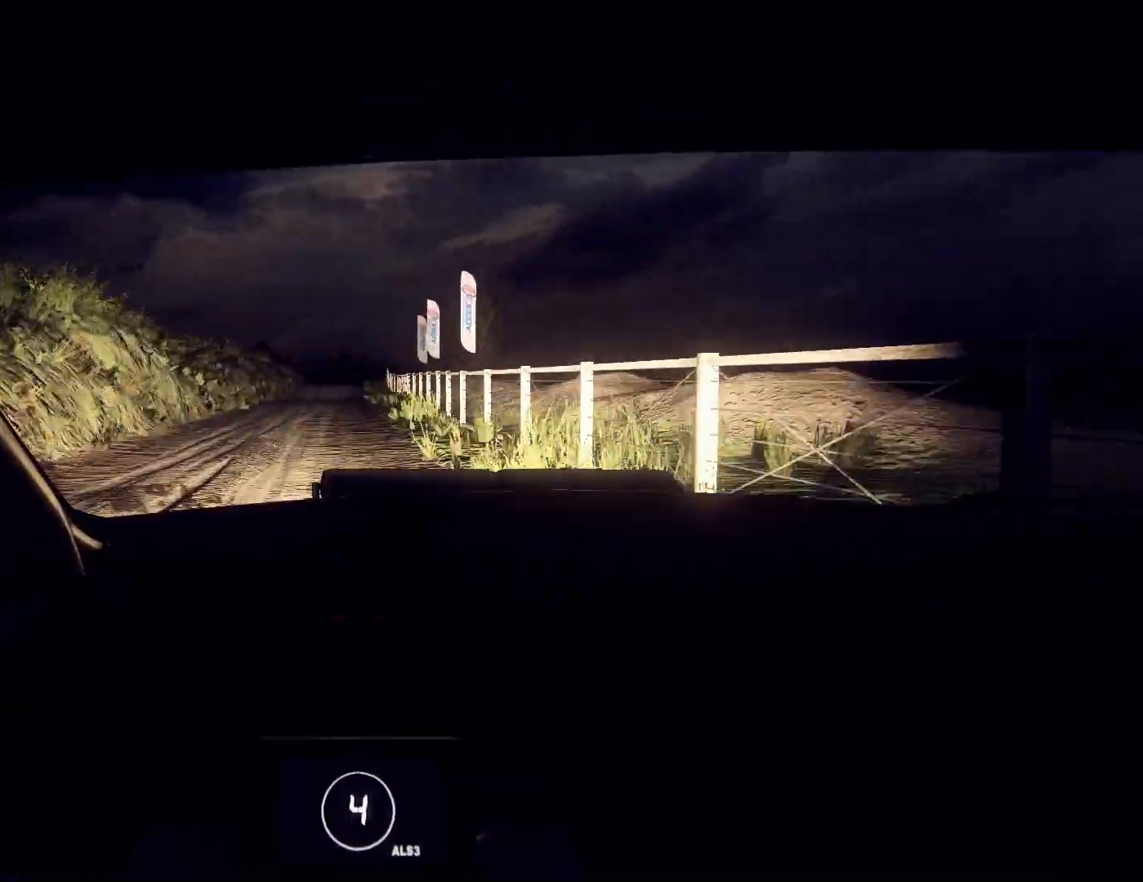
{"buttons": [], "left_stick": "center", "right_stick": "up", "events": [[233, "left_stick", "right"], [433, "left_stick", "center"]]}
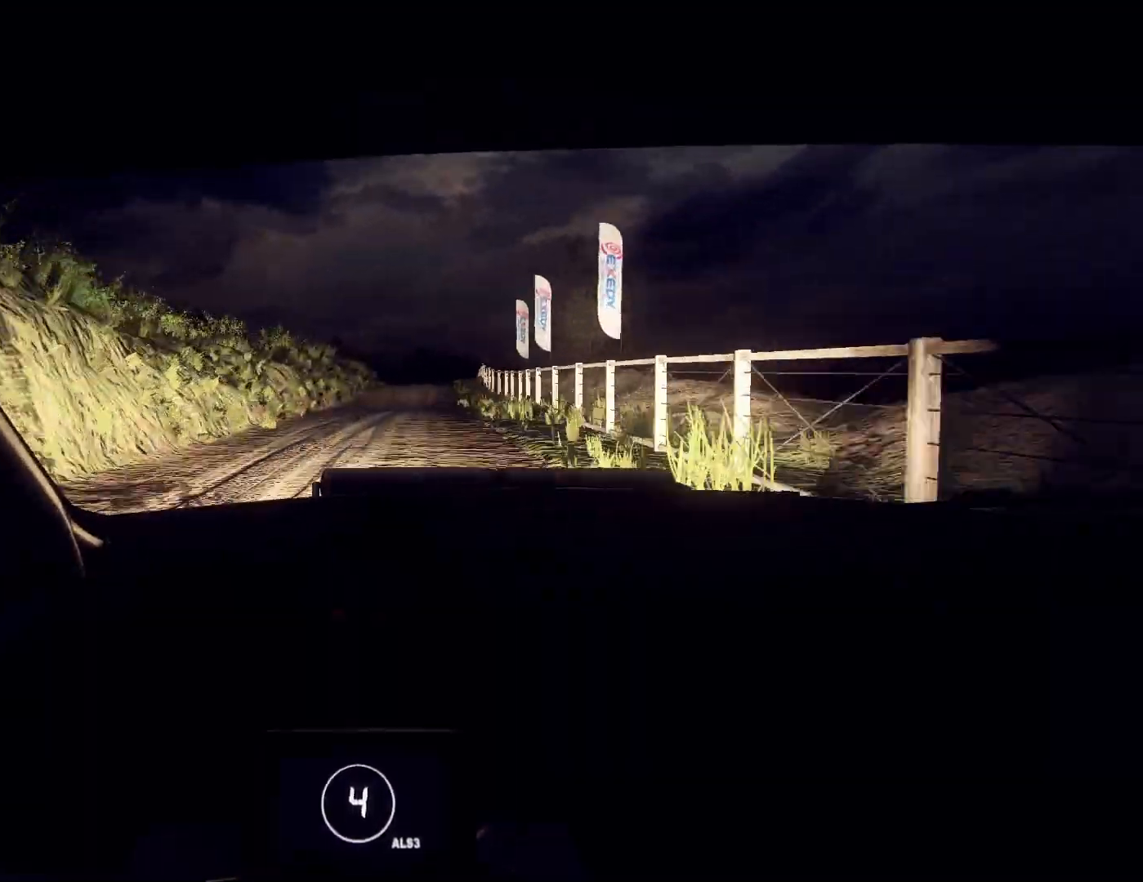
{"buttons": [], "left_stick": "center", "right_stick": "up", "events": [[67, "left_stick", "right"], [333, "left_stick", "center"]]}
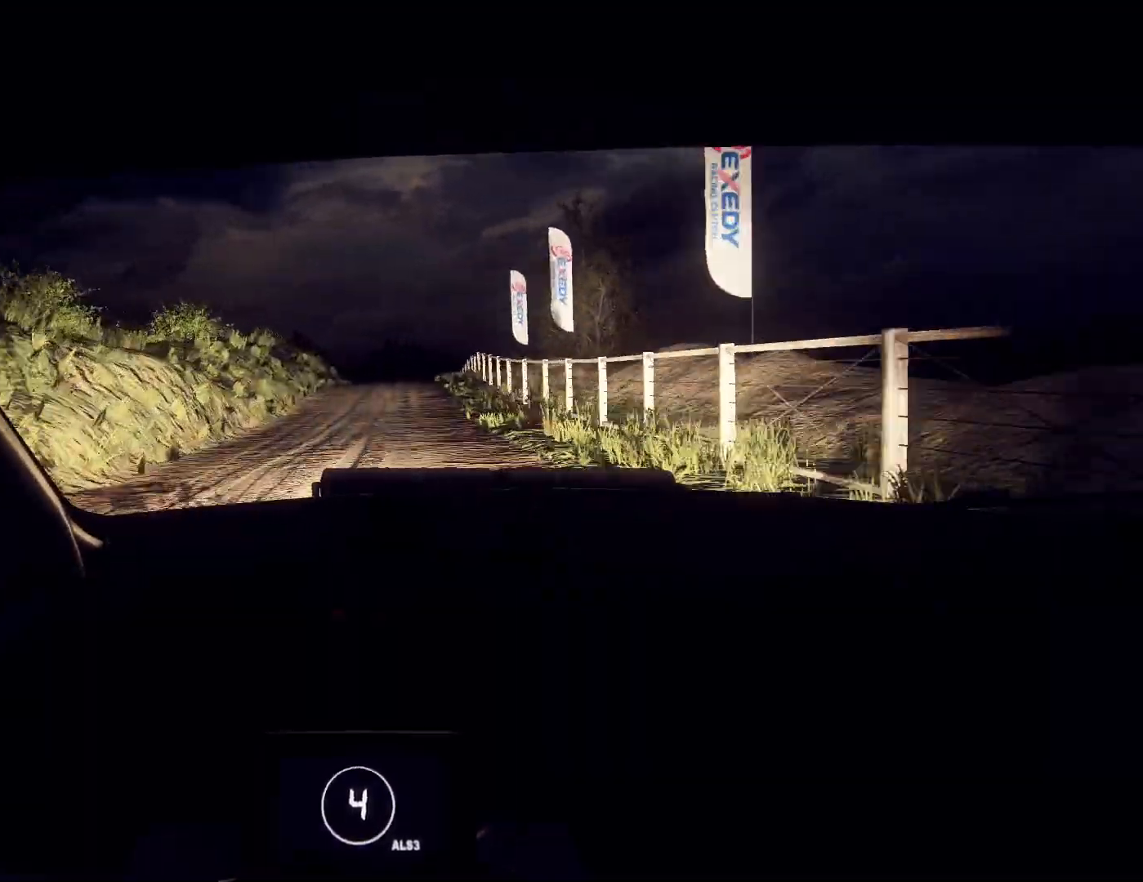
{"buttons": [], "left_stick": "center", "right_stick": "up", "events": [[167, "left_stick", "right"], [467, "left_stick", "center"]]}
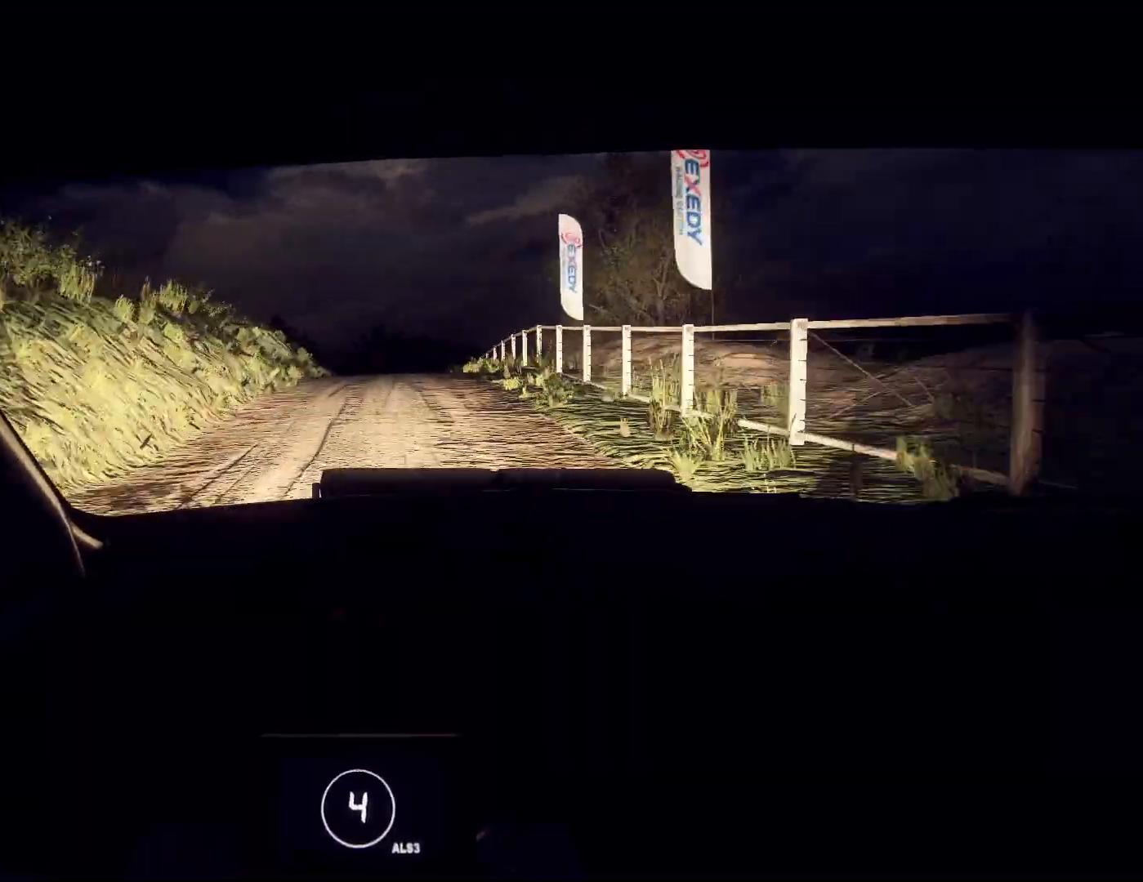
{"buttons": [], "left_stick": "center", "right_stick": "up", "events": [[133, "left_stick", "right"], [333, "left_stick", "center"]]}
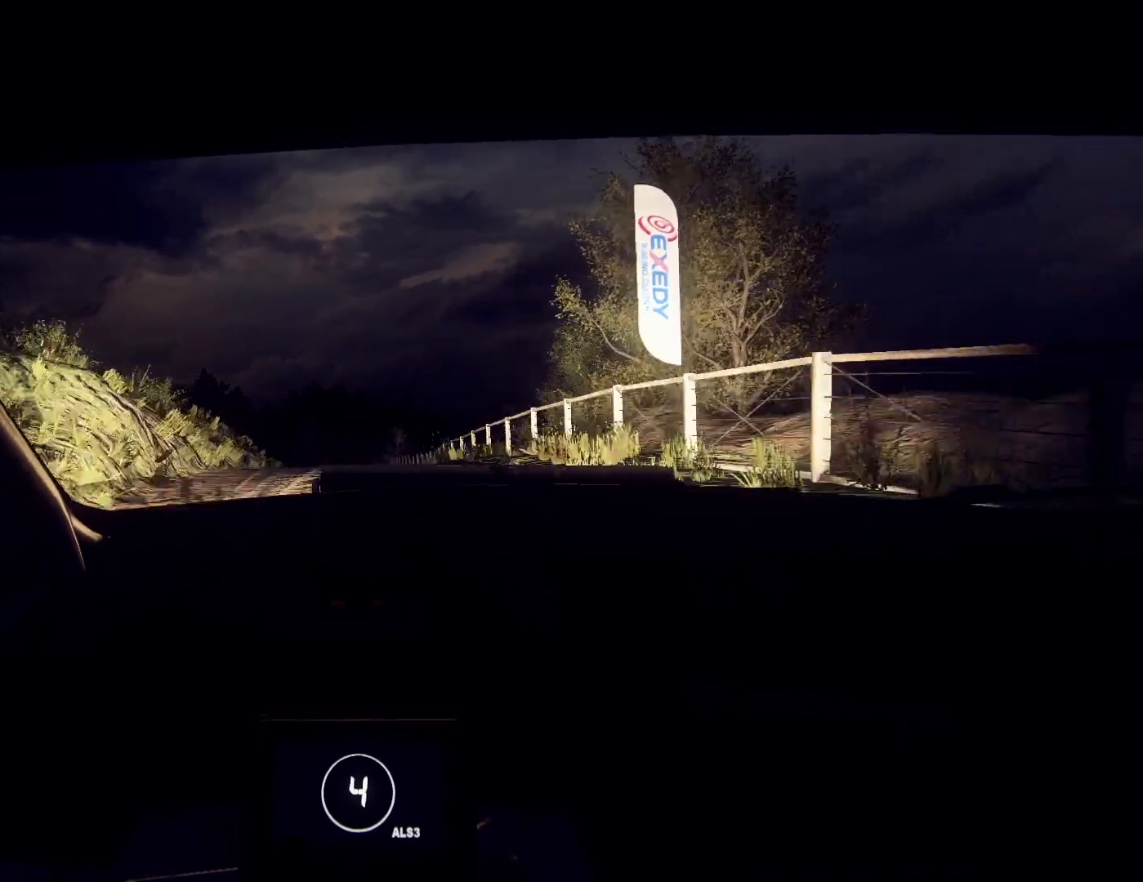
{"buttons": [], "left_stick": "right", "right_stick": "up", "events": [[467, "left_stick", "right"]]}
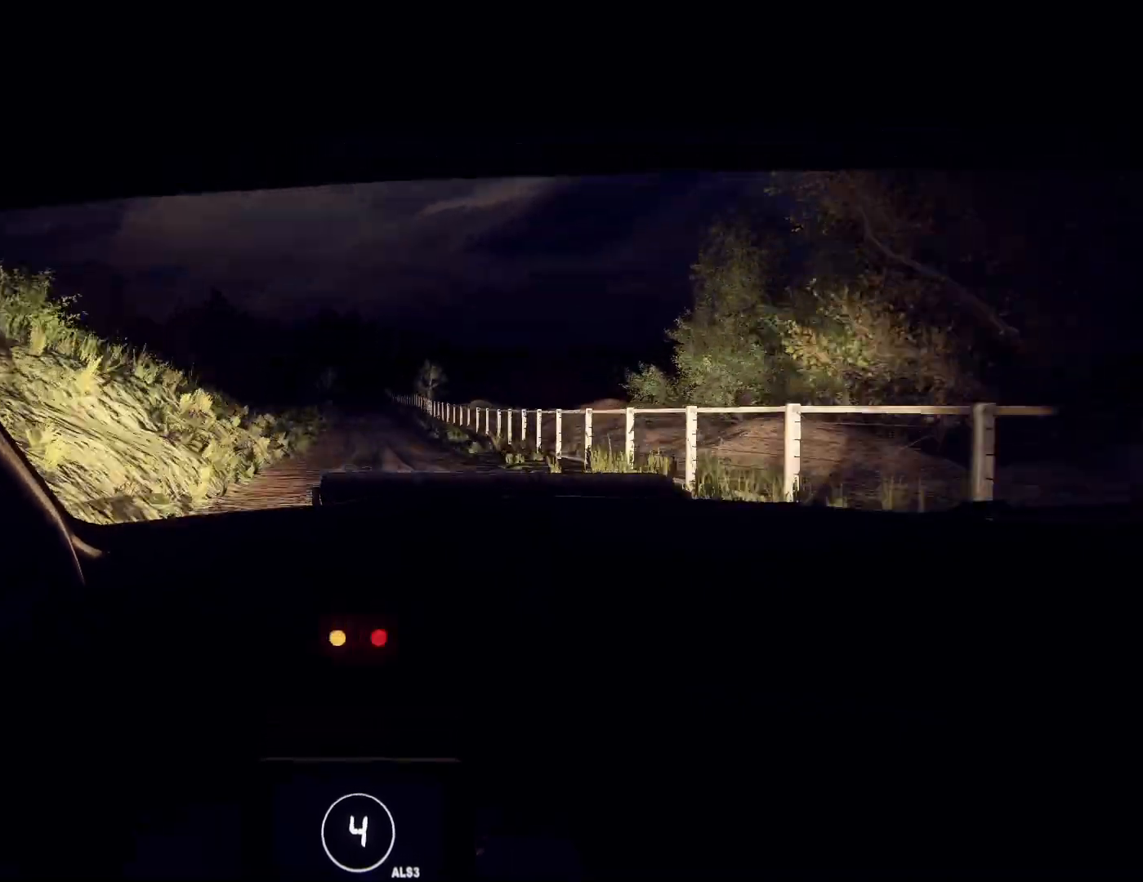
{"buttons": [], "left_stick": "center", "right_stick": "up", "events": [[133, "right_stick", "center"], [367, "right_stick", "up"], [467, "left_stick", "center"]]}
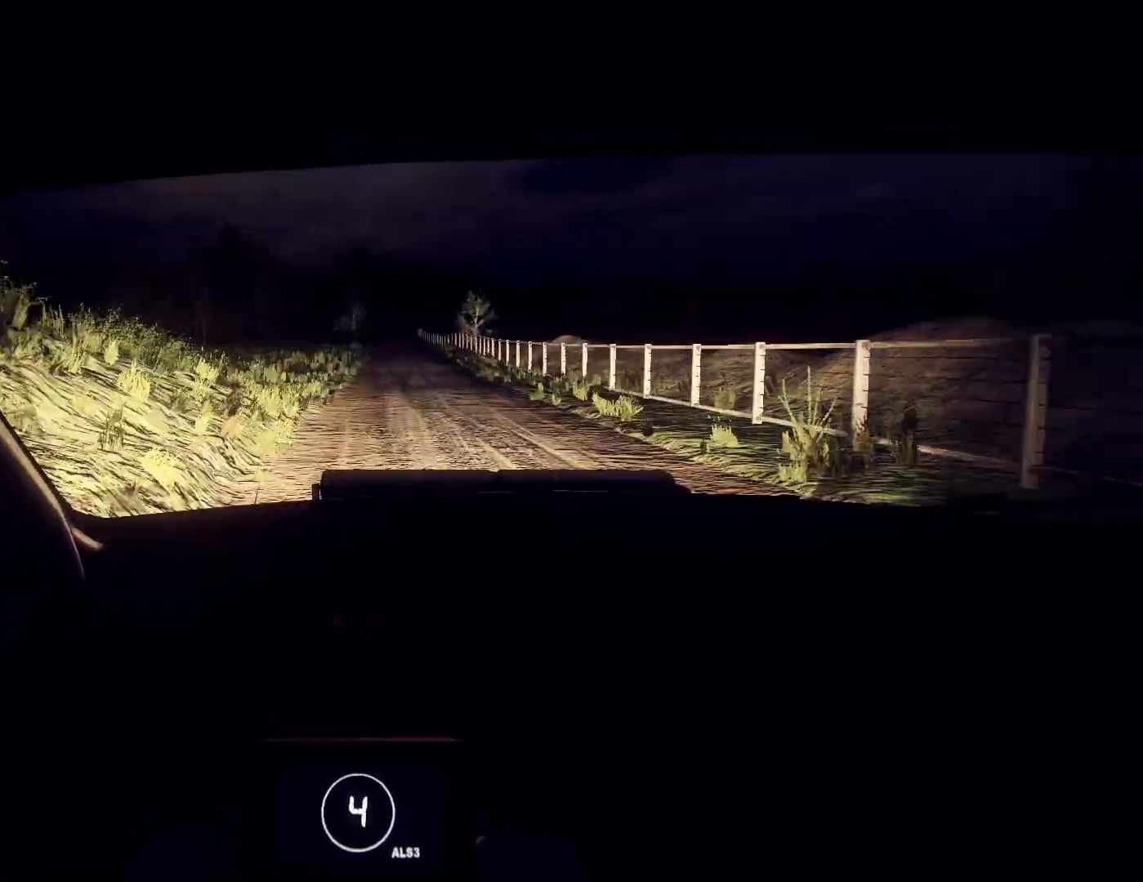
{"buttons": [], "left_stick": "right", "right_stick": "up", "events": [[400, "left_stick", "right"]]}
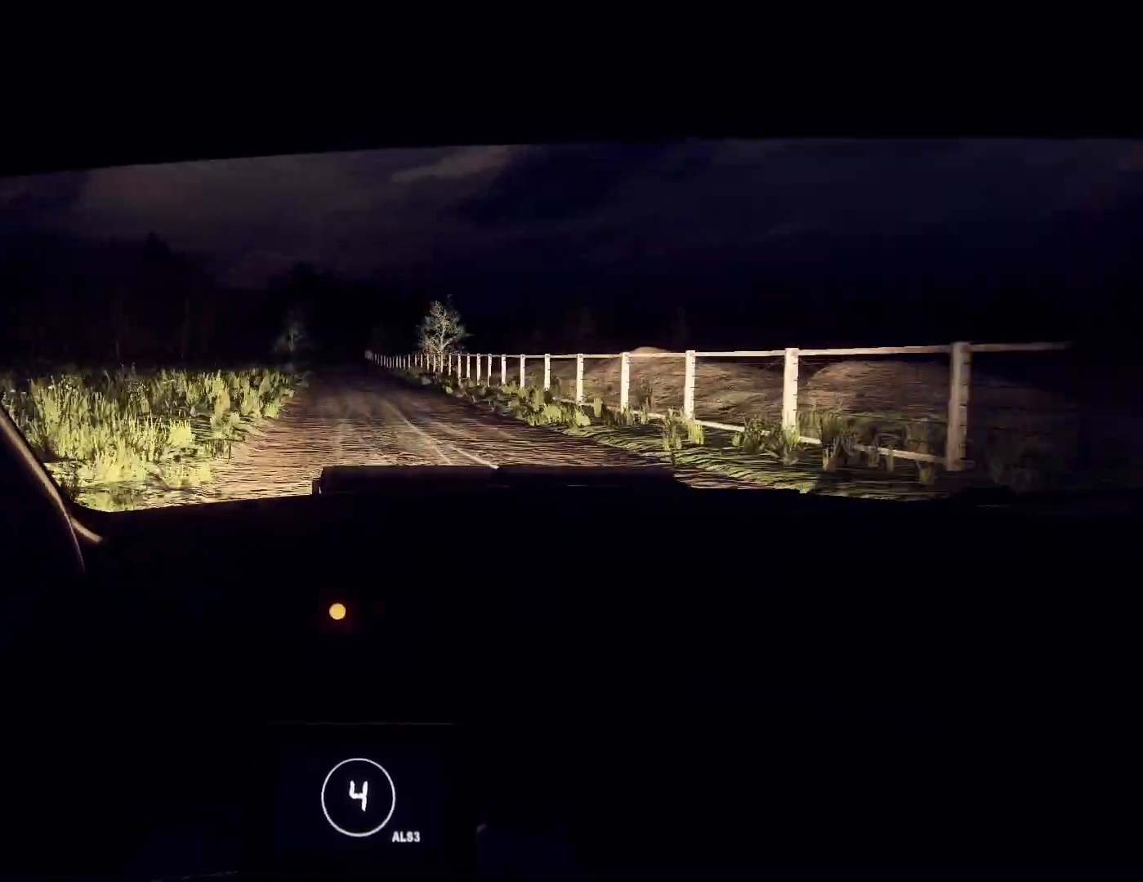
{"buttons": ["R1"], "left_stick": "left", "right_stick": "up", "events": [[33, "left_stick", "center"], [400, "left_stick", "left"], [467, "R1", "down"]]}
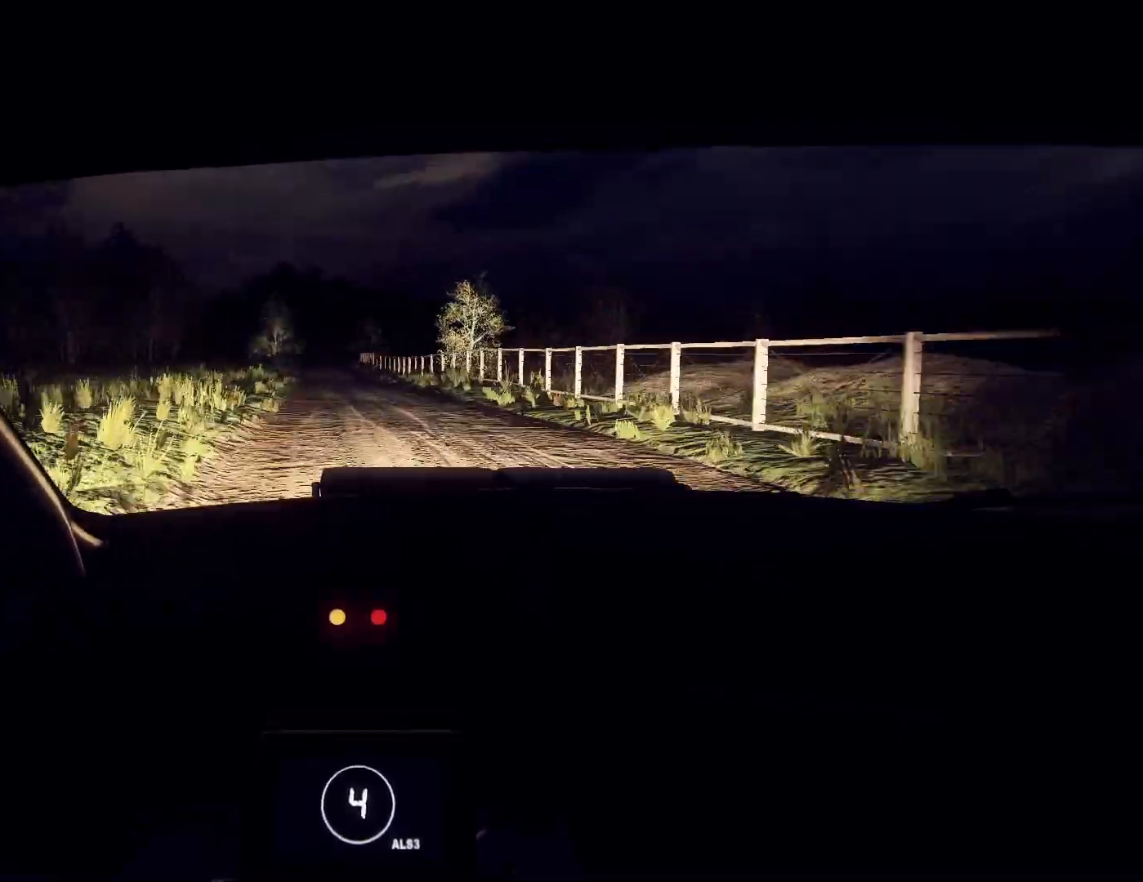
{"buttons": [], "left_stick": "center", "right_stick": "up", "events": [[33, "R1", "up"], [33, "left_stick", "center"], [233, "left_stick", "right"], [433, "left_stick", "center"]]}
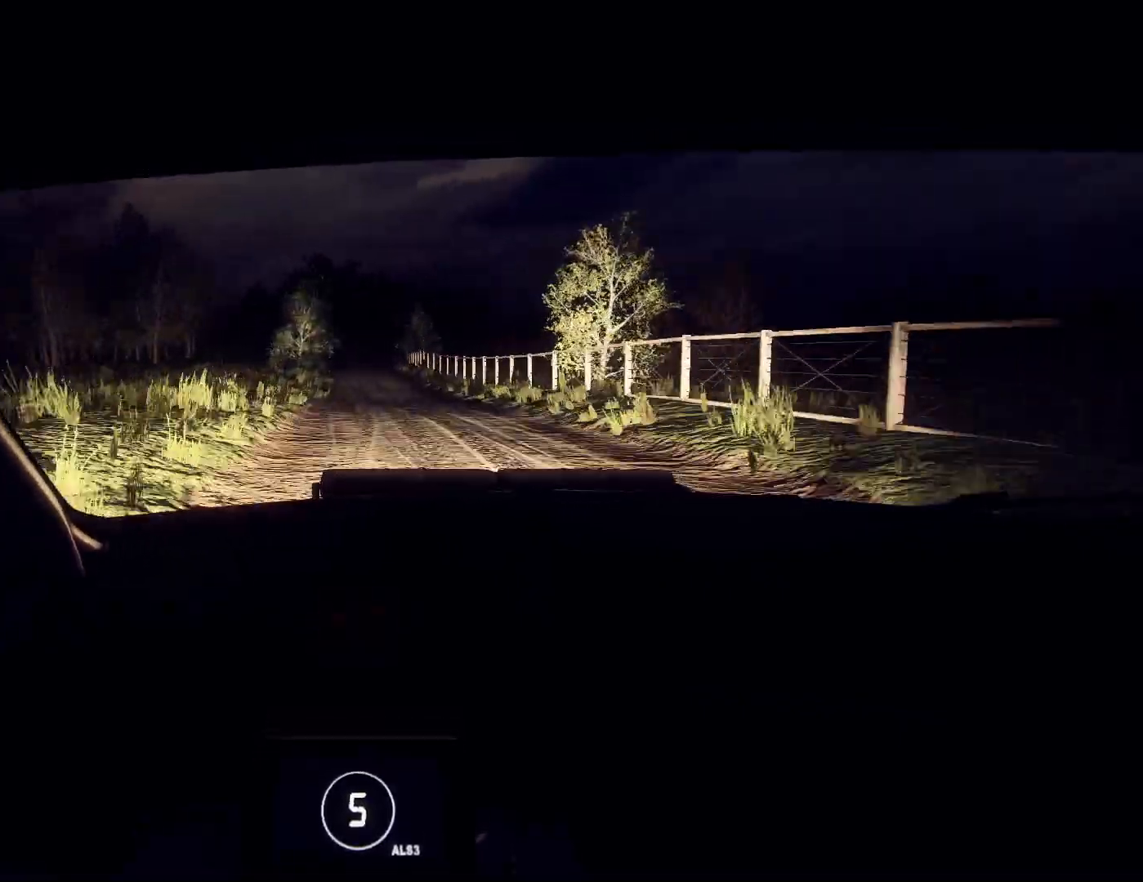
{"buttons": [], "left_stick": "right", "right_stick": "up", "events": [[333, "left_stick", "right"]]}
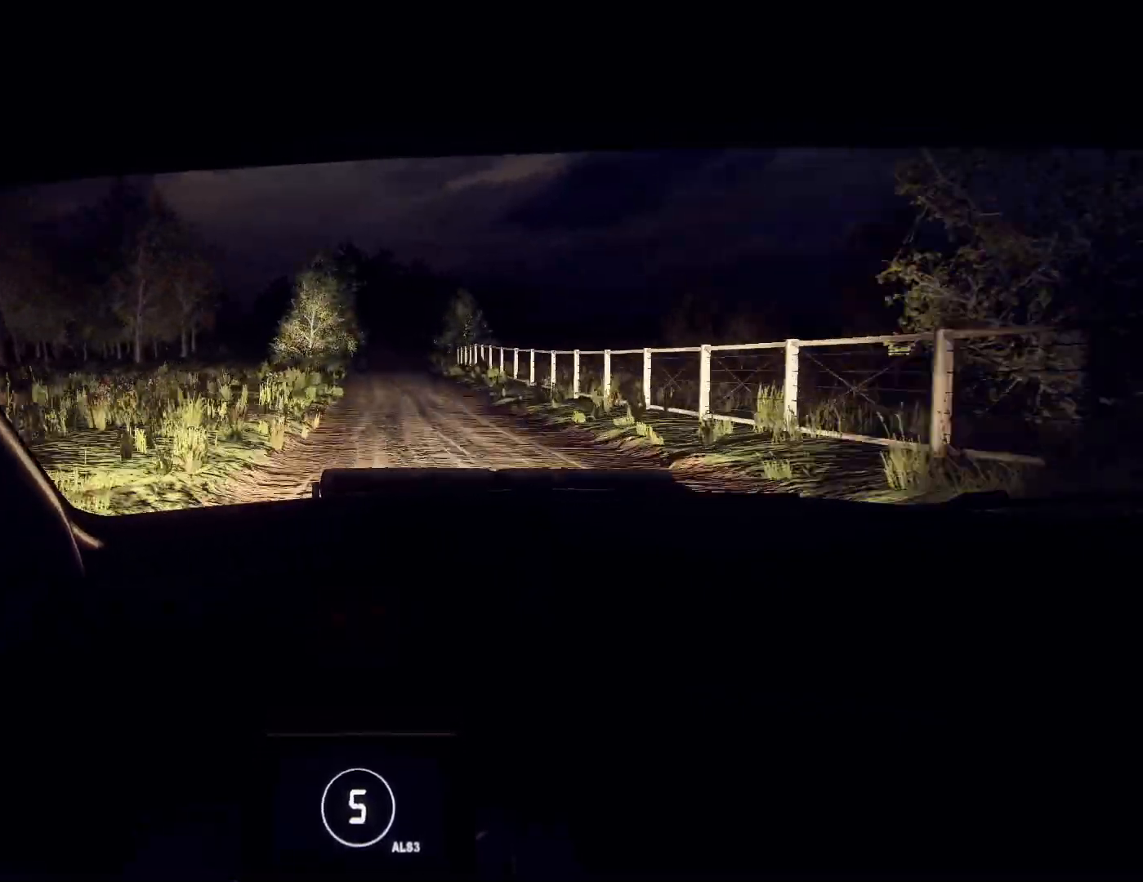
{"buttons": [], "left_stick": "right", "right_stick": "up", "events": [[167, "left_stick", "center"], [333, "left_stick", "right"]]}